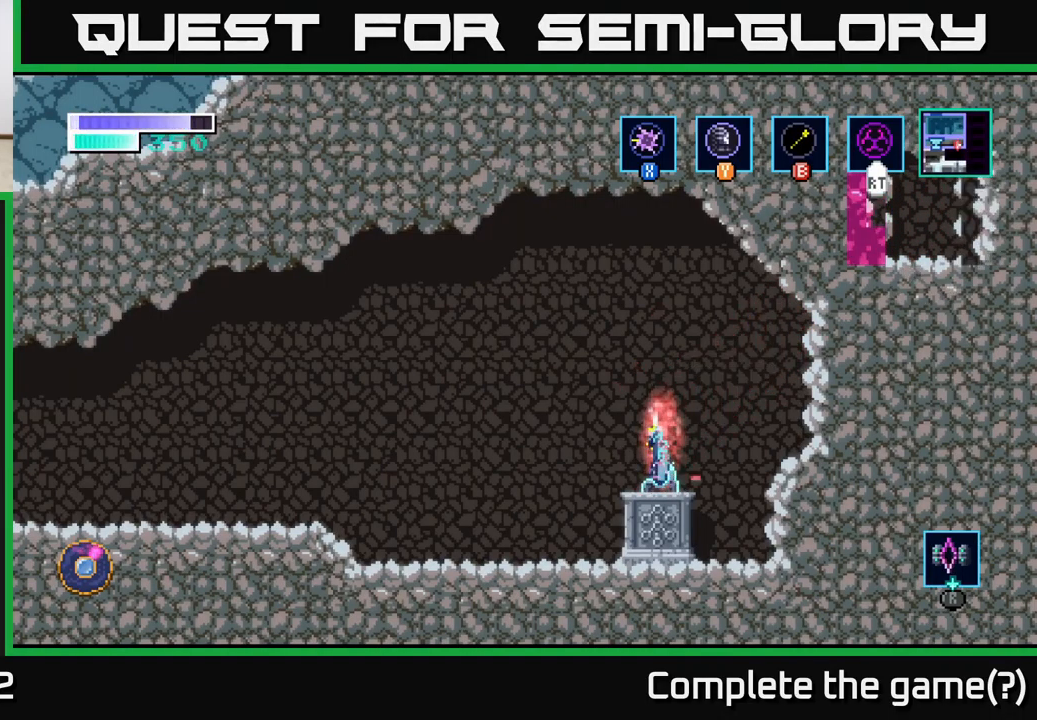
Gameplay with a controller (Xbox layout); each line is a JSON object with the inputs held at the frame after it. "events" lists button and stick changes between this image and that frame as [ms after this image, input, new state], when the widget could be followed in between.
{"buttons": [], "left_stick": "center", "right_stick": "center", "events": []}
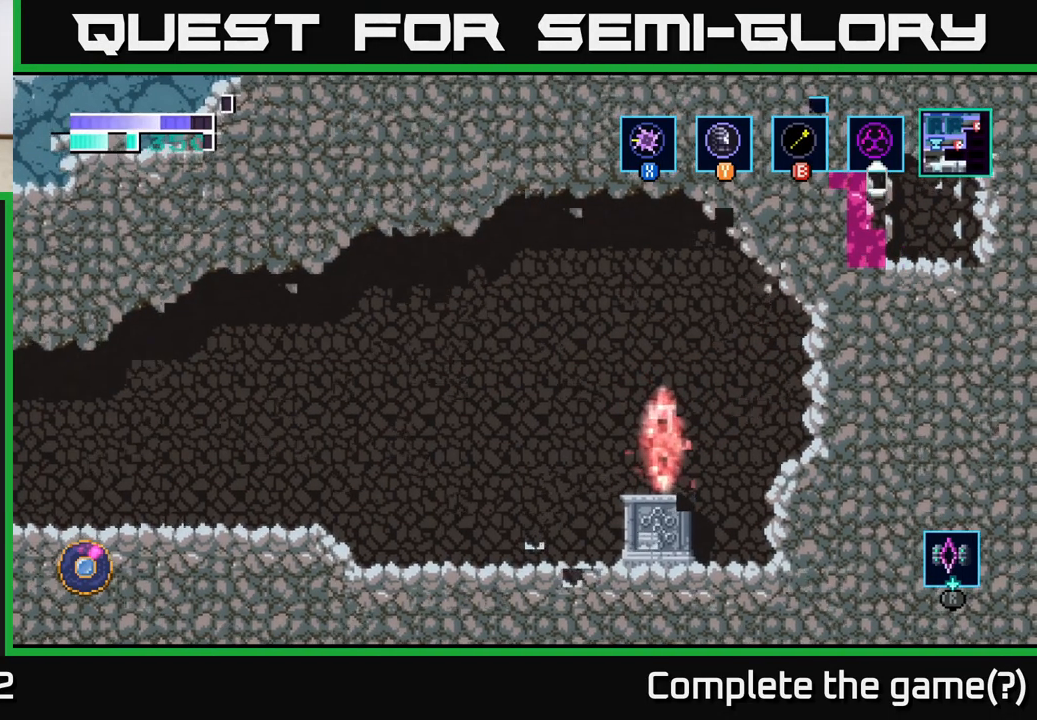
{"buttons": [], "left_stick": "center", "right_stick": "center", "events": []}
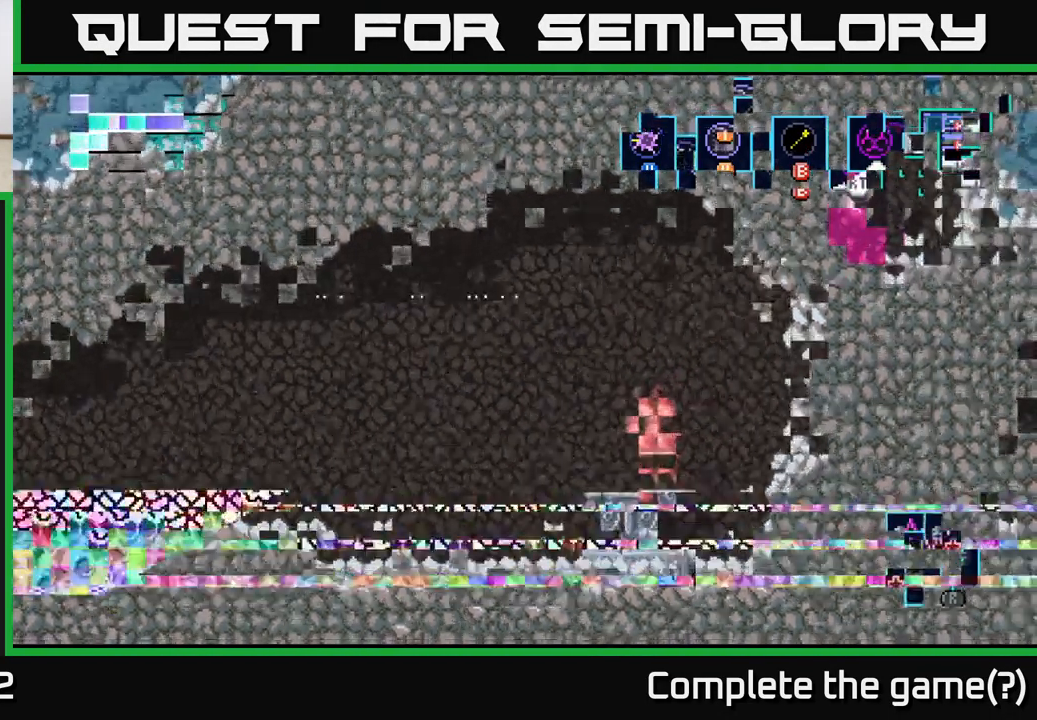
{"buttons": [], "left_stick": "center", "right_stick": "center", "events": []}
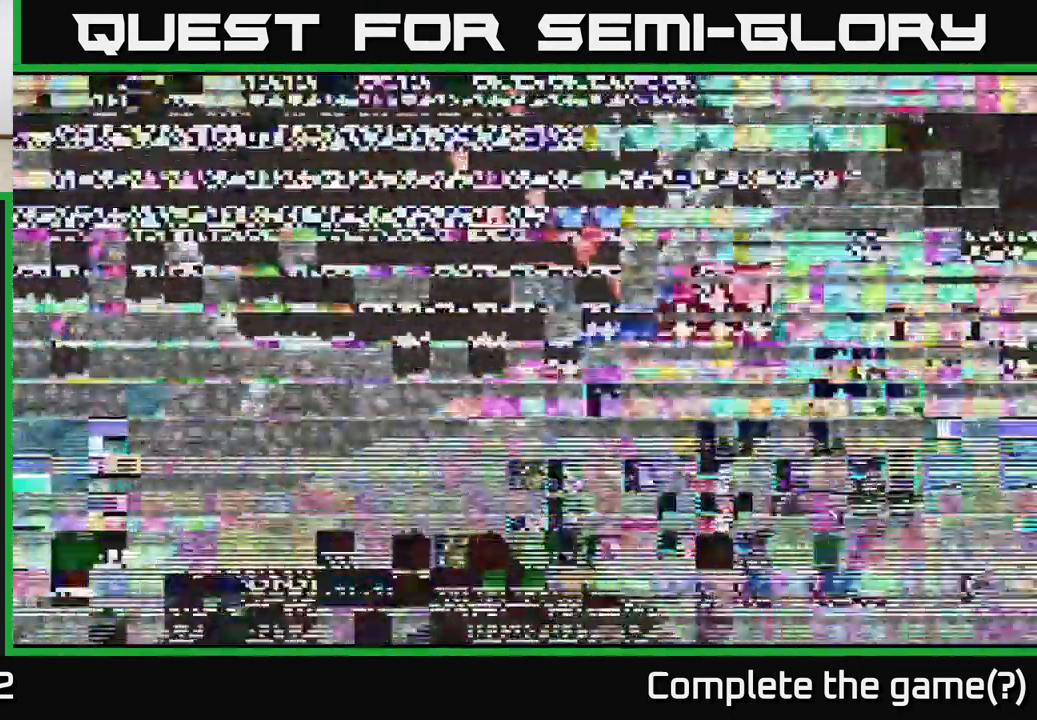
{"buttons": [], "left_stick": "center", "right_stick": "center", "events": []}
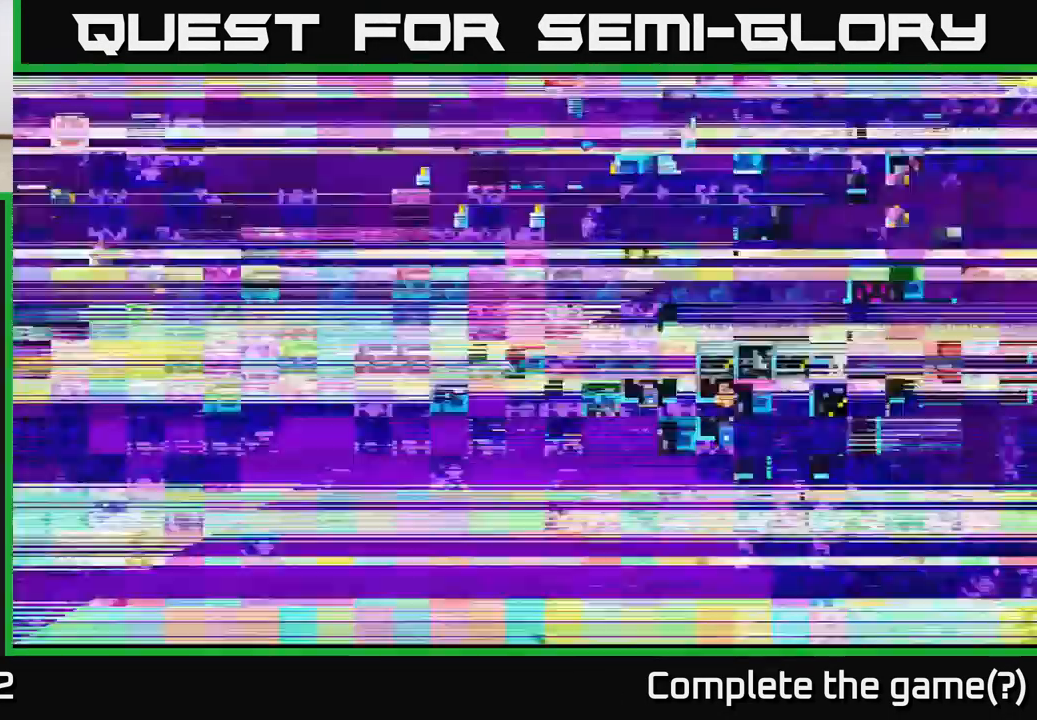
{"buttons": [], "left_stick": "center", "right_stick": "center", "events": []}
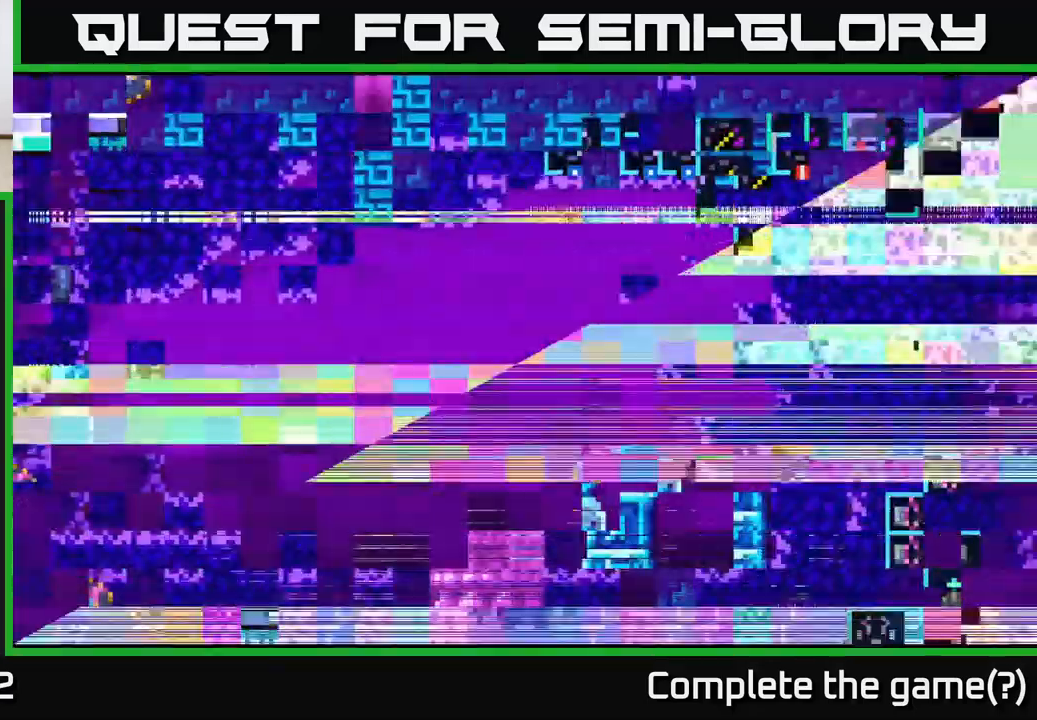
{"buttons": [], "left_stick": "center", "right_stick": "center", "events": []}
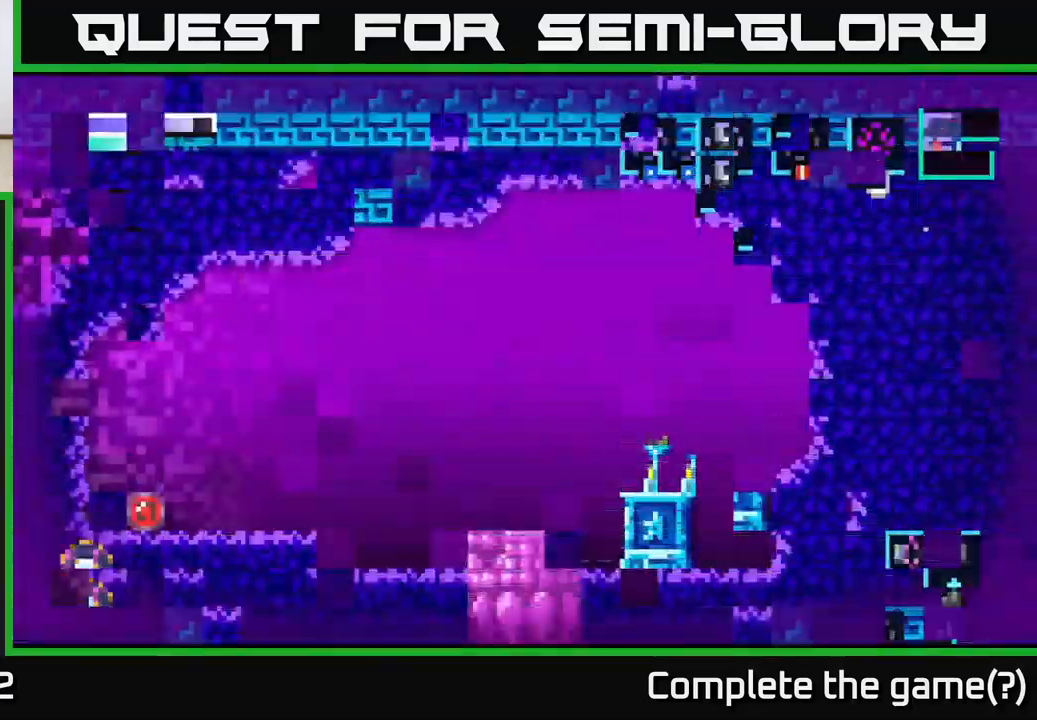
{"buttons": [], "left_stick": "left", "right_stick": "center", "events": [[267, "left_stick", "left"]]}
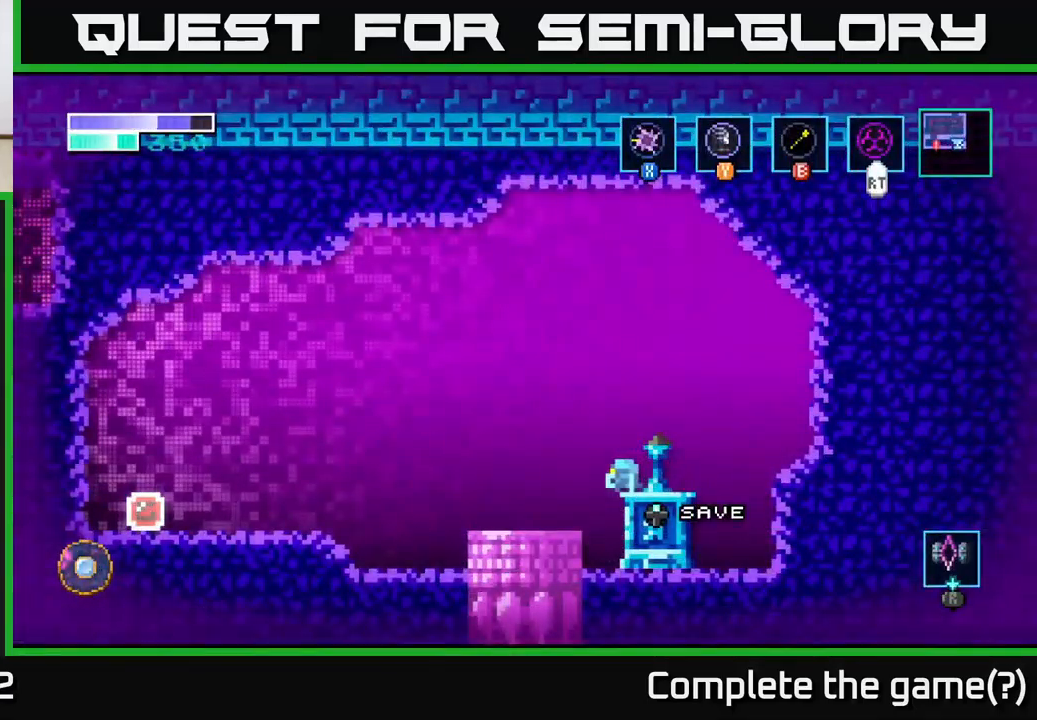
{"buttons": [], "left_stick": "left", "right_stick": "center", "events": [[117, "A", "down"], [367, "A", "up"]]}
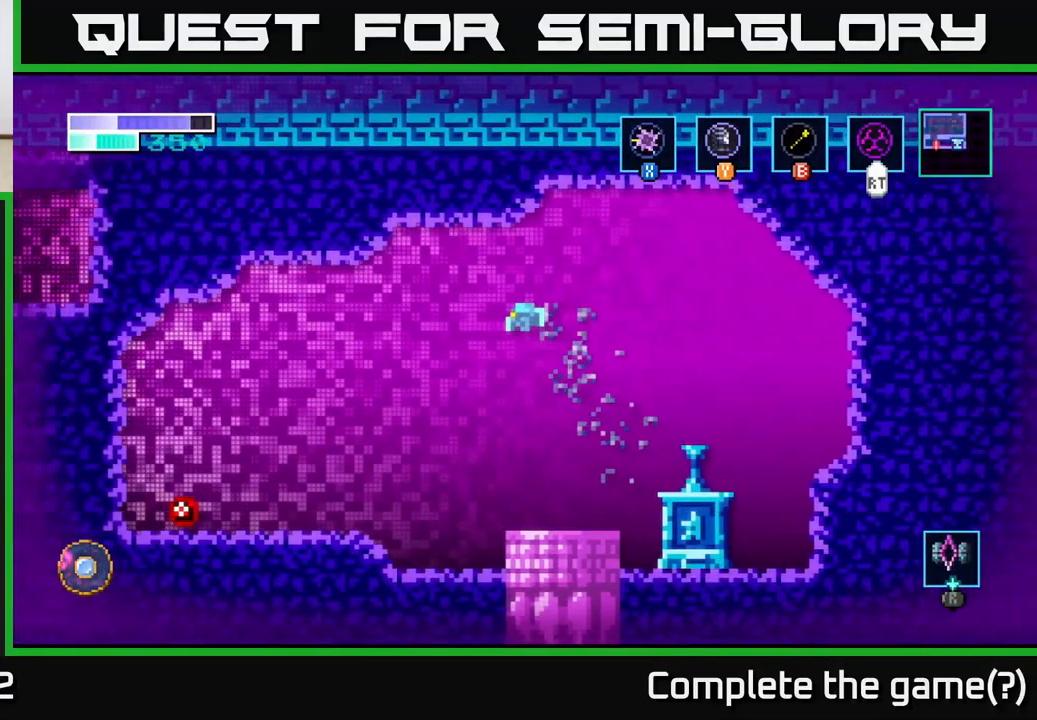
{"buttons": [], "left_stick": "left", "right_stick": "center", "events": []}
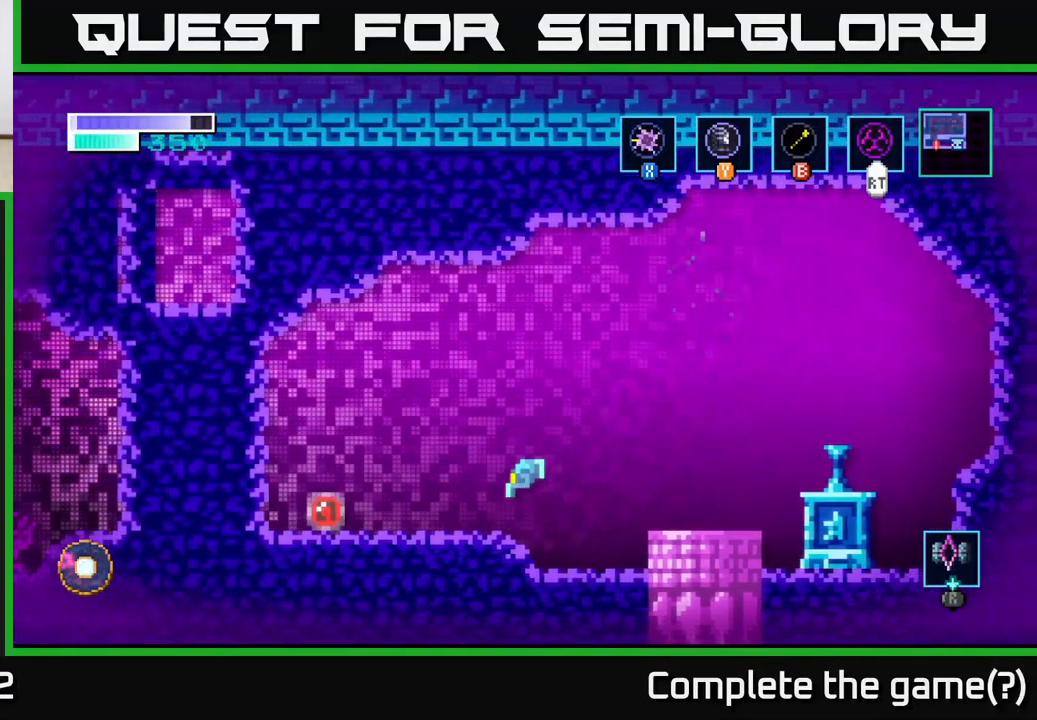
{"buttons": [], "left_stick": "left", "right_stick": "center", "events": [[67, "left_stick", "center"], [183, "left_stick", "left"]]}
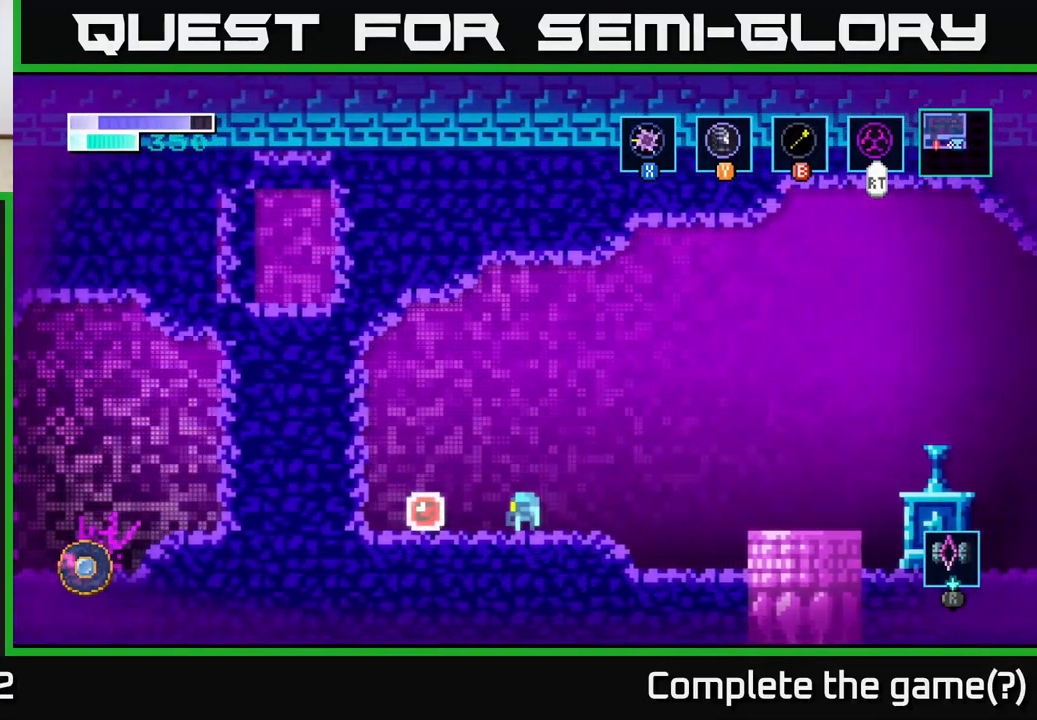
{"buttons": [], "left_stick": "left", "right_stick": "center", "events": []}
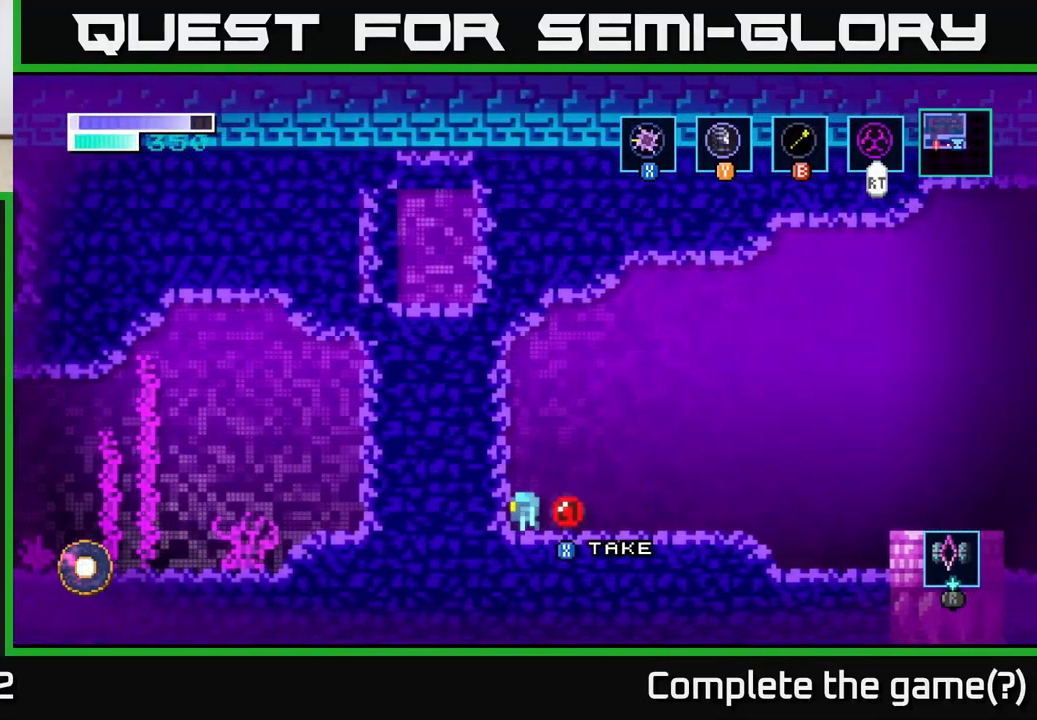
{"buttons": [], "left_stick": "center", "right_stick": "center", "events": [[33, "left_stick", "center"], [317, "left_stick", "right"], [500, "left_stick", "center"]]}
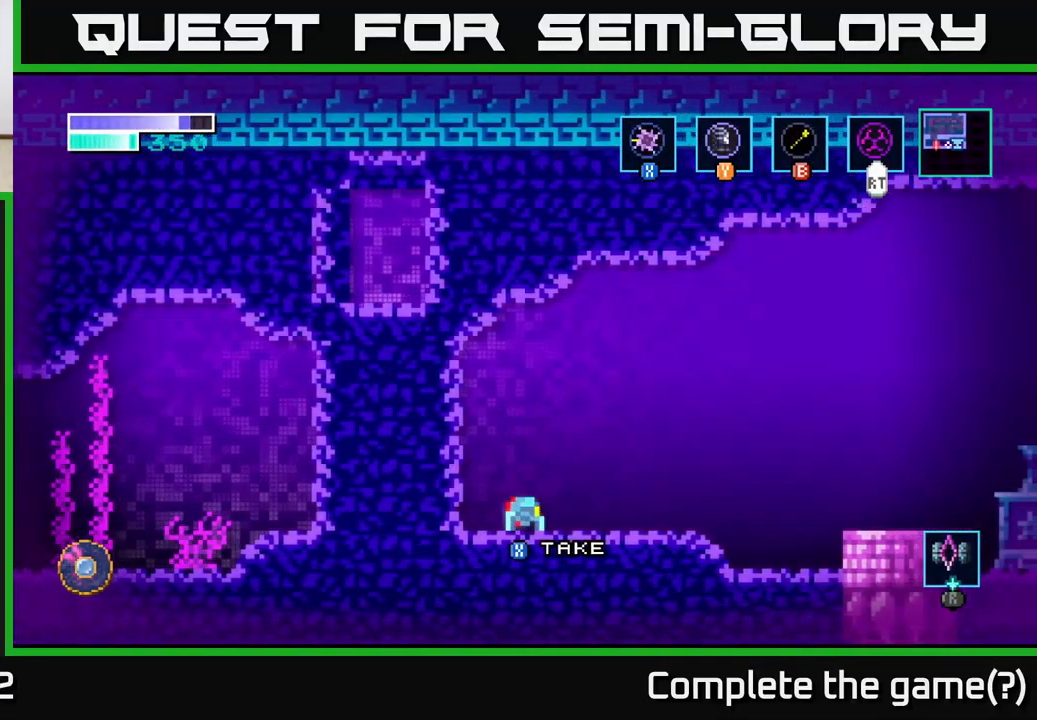
{"buttons": [], "left_stick": "center", "right_stick": "center", "events": [[283, "X", "down"], [433, "X", "up"]]}
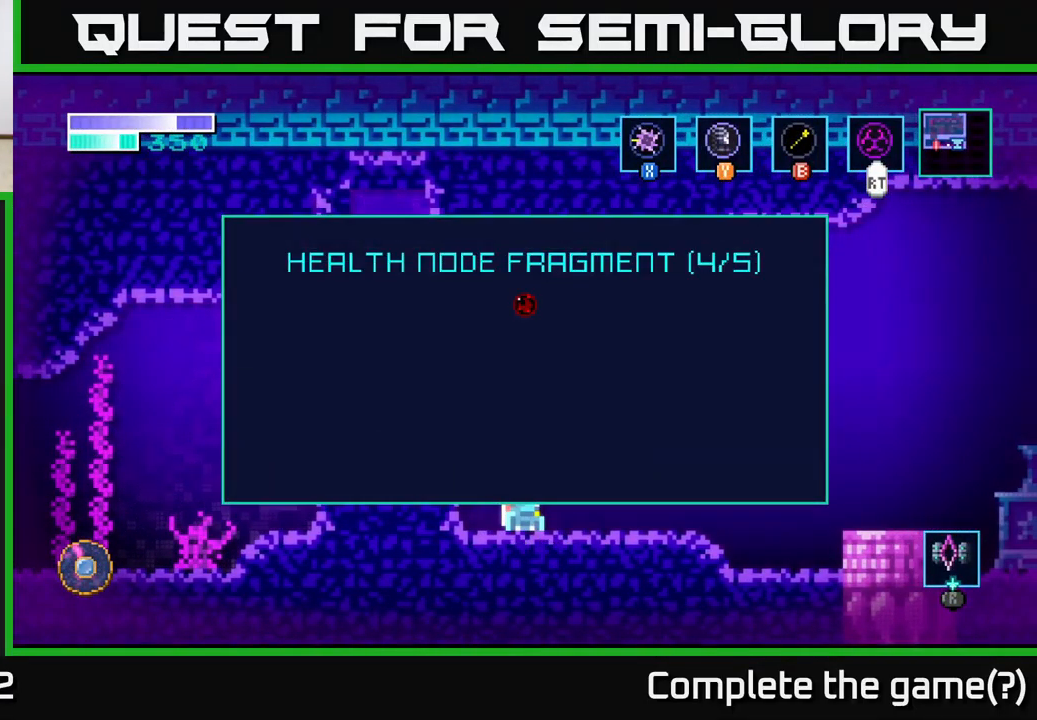
{"buttons": [], "left_stick": "center", "right_stick": "center", "events": []}
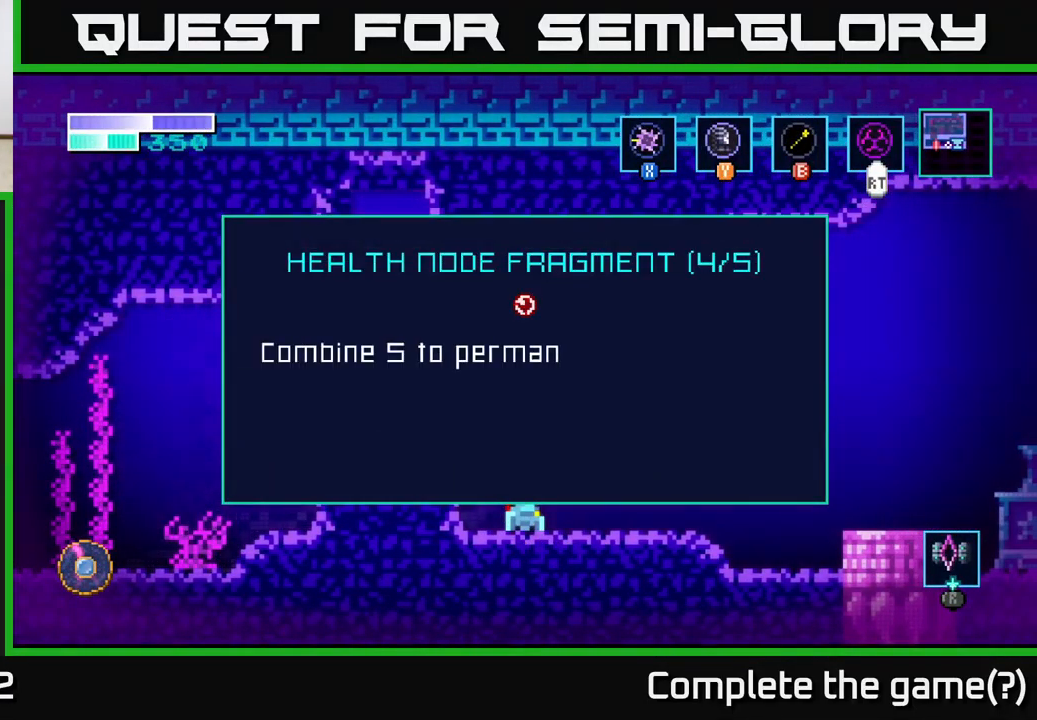
{"buttons": [], "left_stick": "center", "right_stick": "center", "events": []}
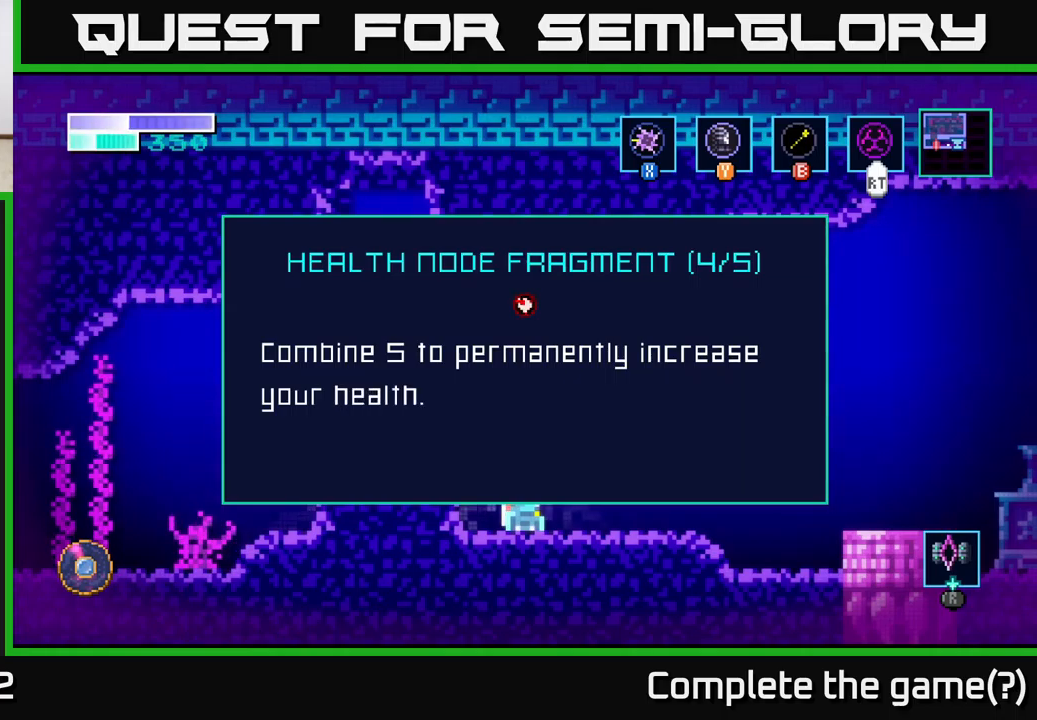
{"buttons": [], "left_stick": "right", "right_stick": "center", "events": [[50, "A", "down"], [150, "A", "up"], [367, "left_stick", "right"]]}
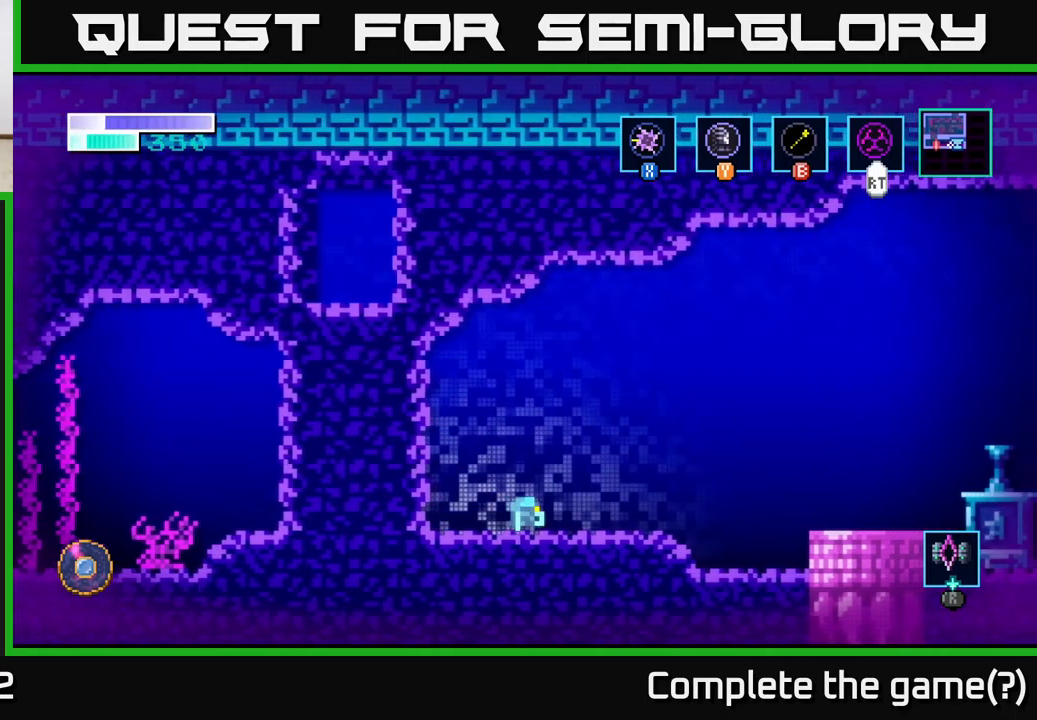
{"buttons": ["A"], "left_stick": "right", "right_stick": "center", "events": [[334, "A", "down"]]}
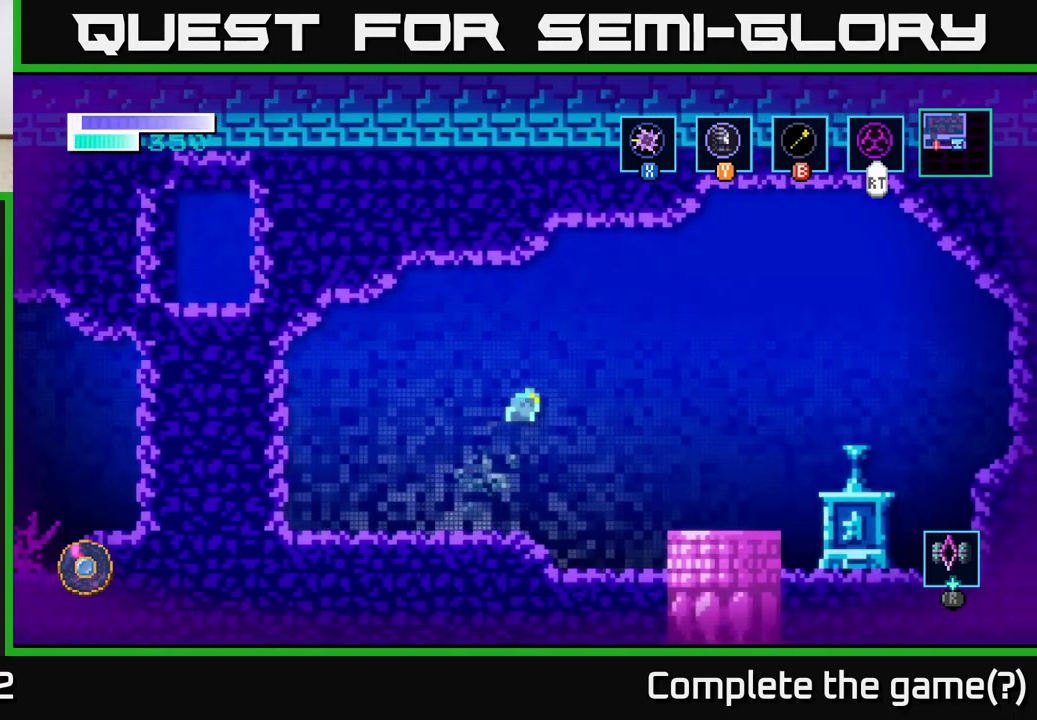
{"buttons": [], "left_stick": "right", "right_stick": "center", "events": [[267, "A", "up"]]}
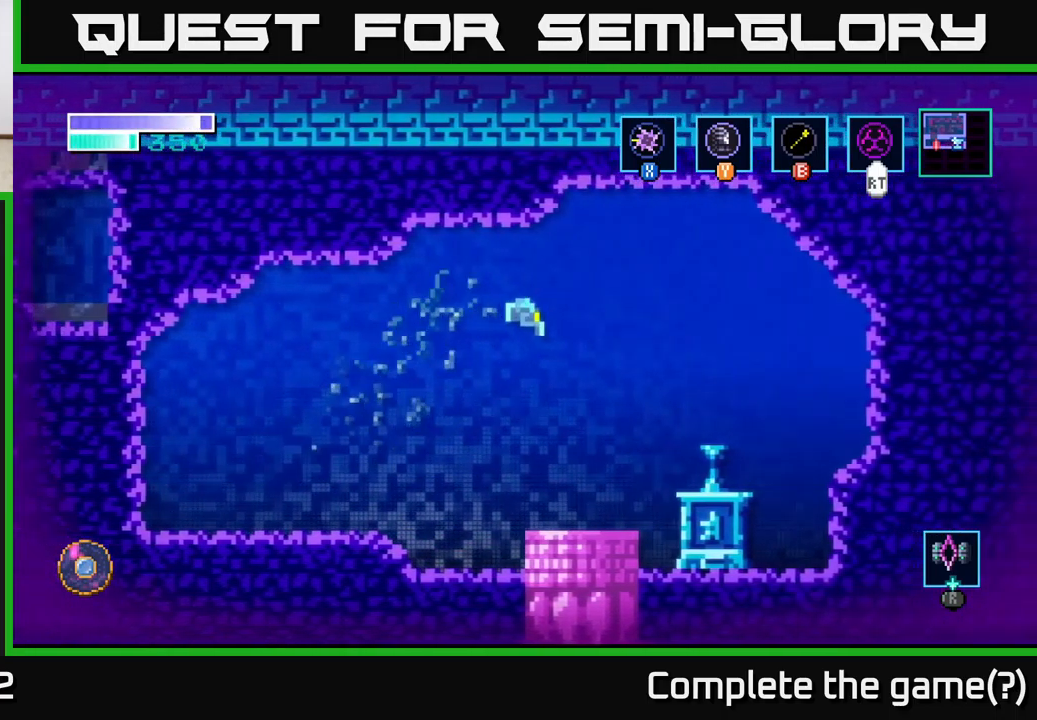
{"buttons": [], "left_stick": "center", "right_stick": "center", "events": [[167, "left_stick", "center"]]}
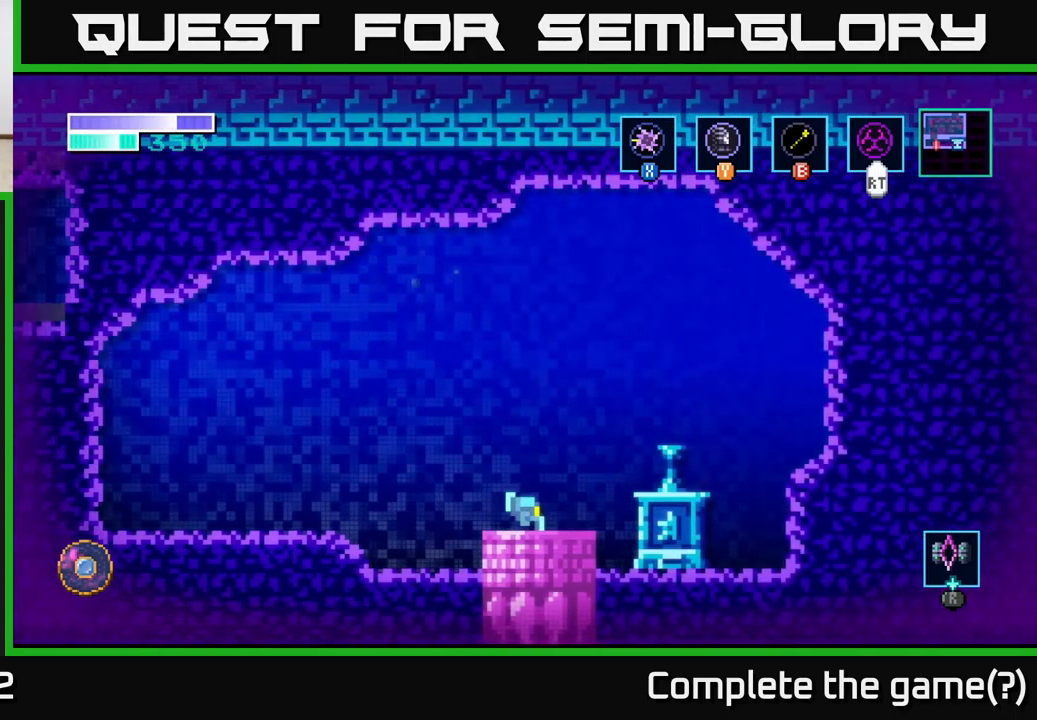
{"buttons": [], "left_stick": "down", "right_stick": "center", "events": [[217, "left_stick", "down"]]}
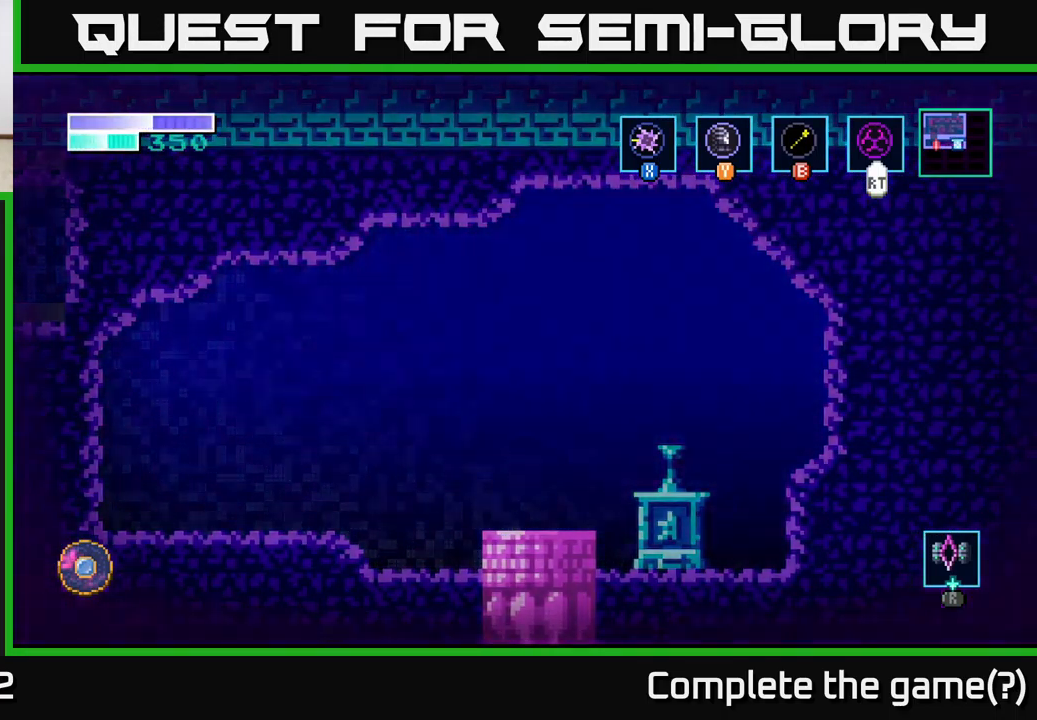
{"buttons": [], "left_stick": "center", "right_stick": "center", "events": [[34, "left_stick", "center"]]}
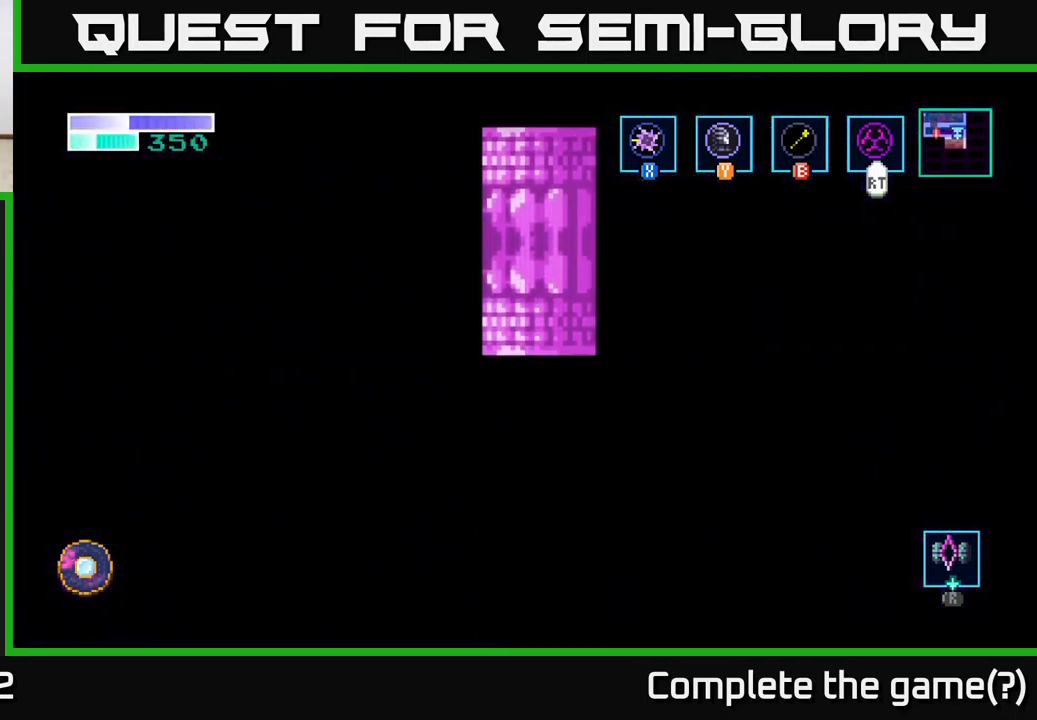
{"buttons": [], "left_stick": "center", "right_stick": "center", "events": []}
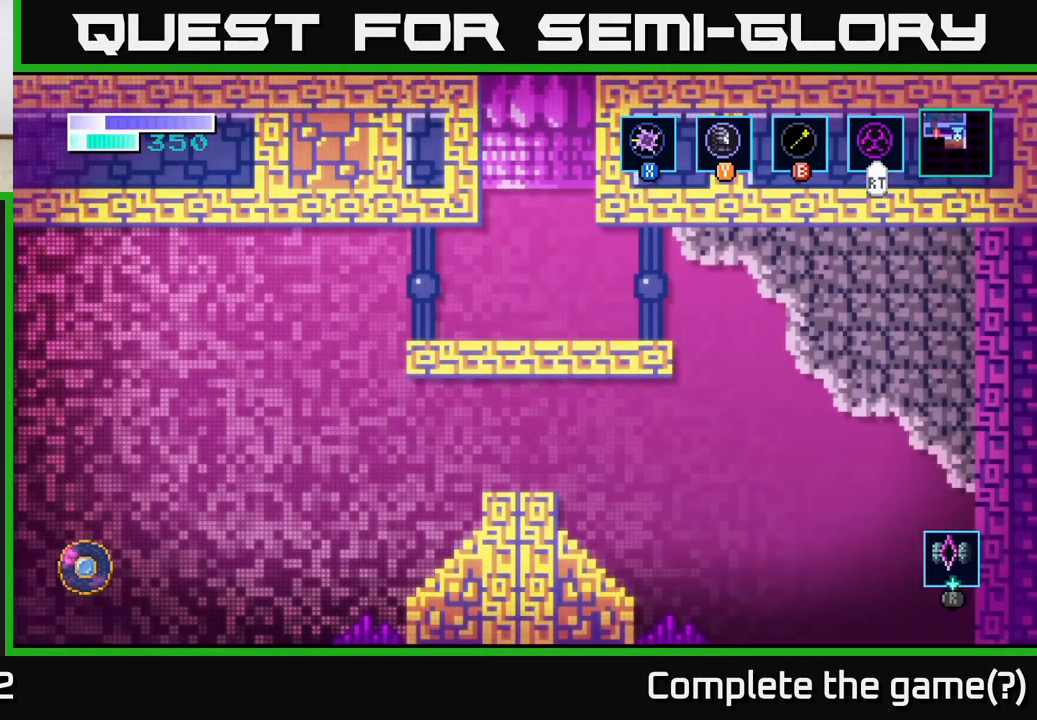
{"buttons": [], "left_stick": "right", "right_stick": "center", "events": [[484, "left_stick", "right"]]}
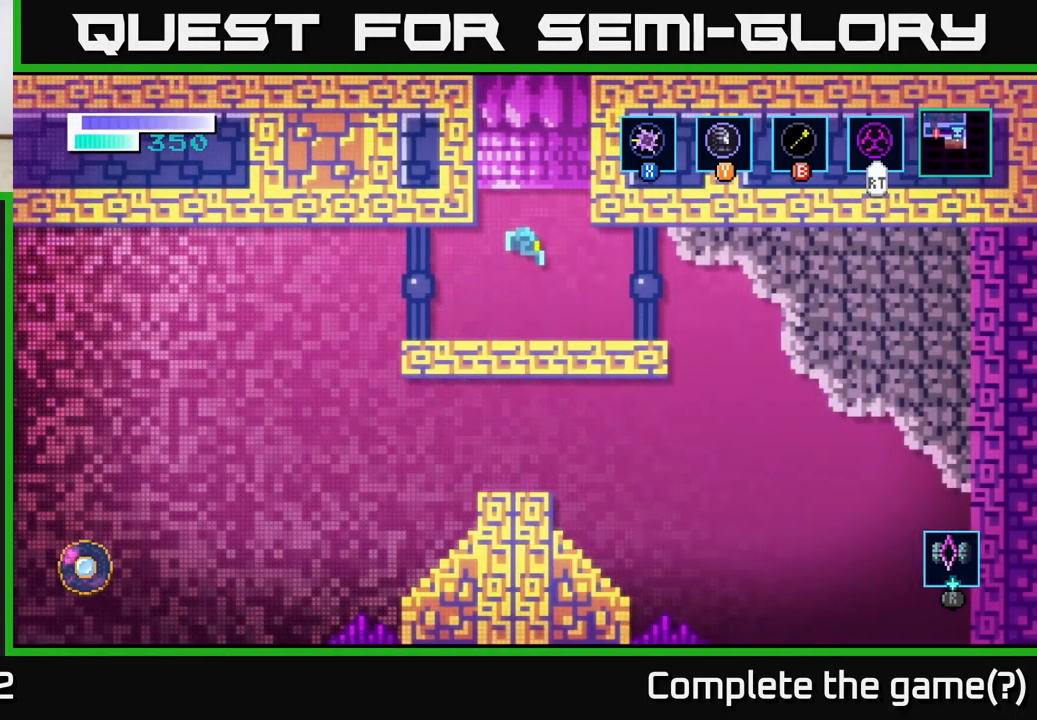
{"buttons": [], "left_stick": "right", "right_stick": "center", "events": []}
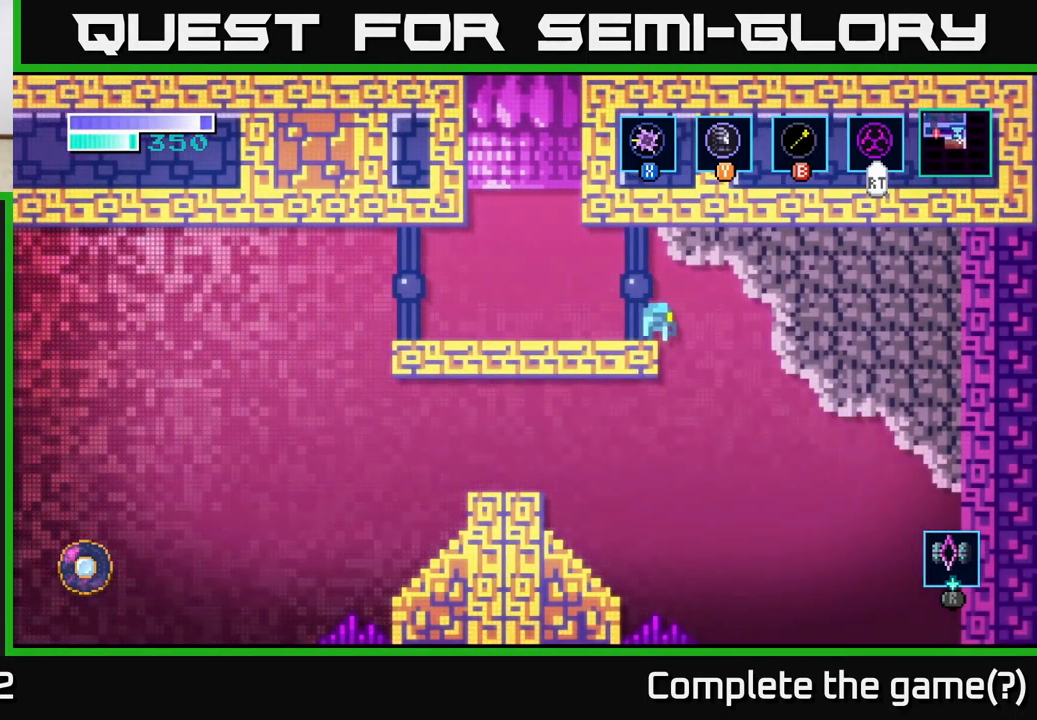
{"buttons": [], "left_stick": "left", "right_stick": "center", "events": [[267, "left_stick", "left"]]}
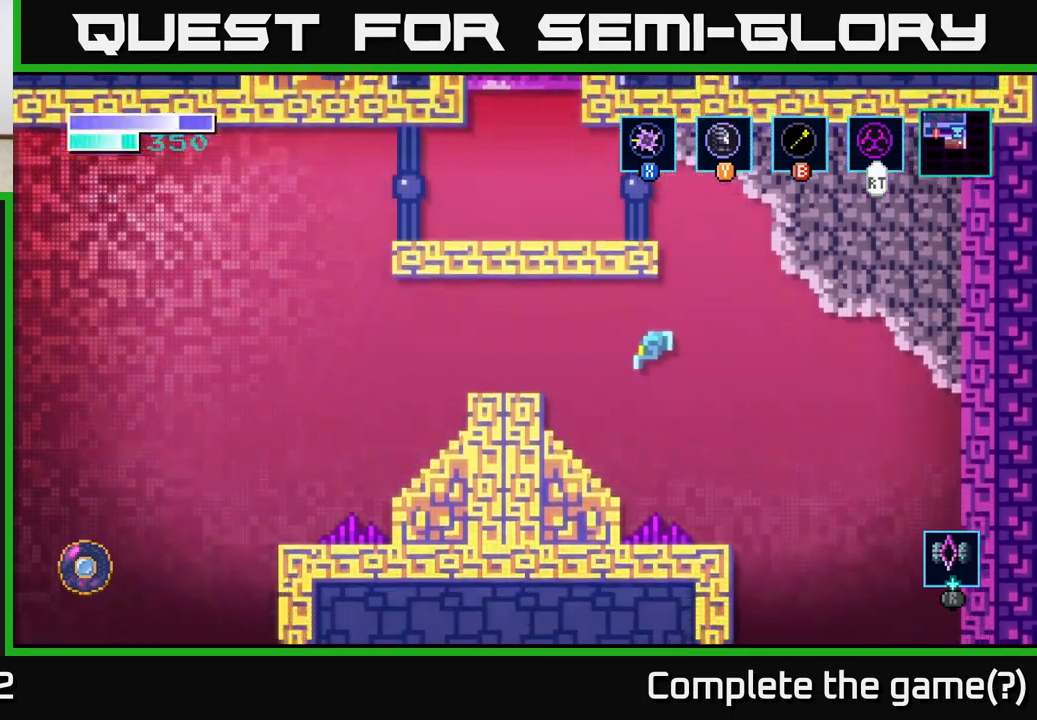
{"buttons": [], "left_stick": "right", "right_stick": "center", "events": [[350, "left_stick", "right"]]}
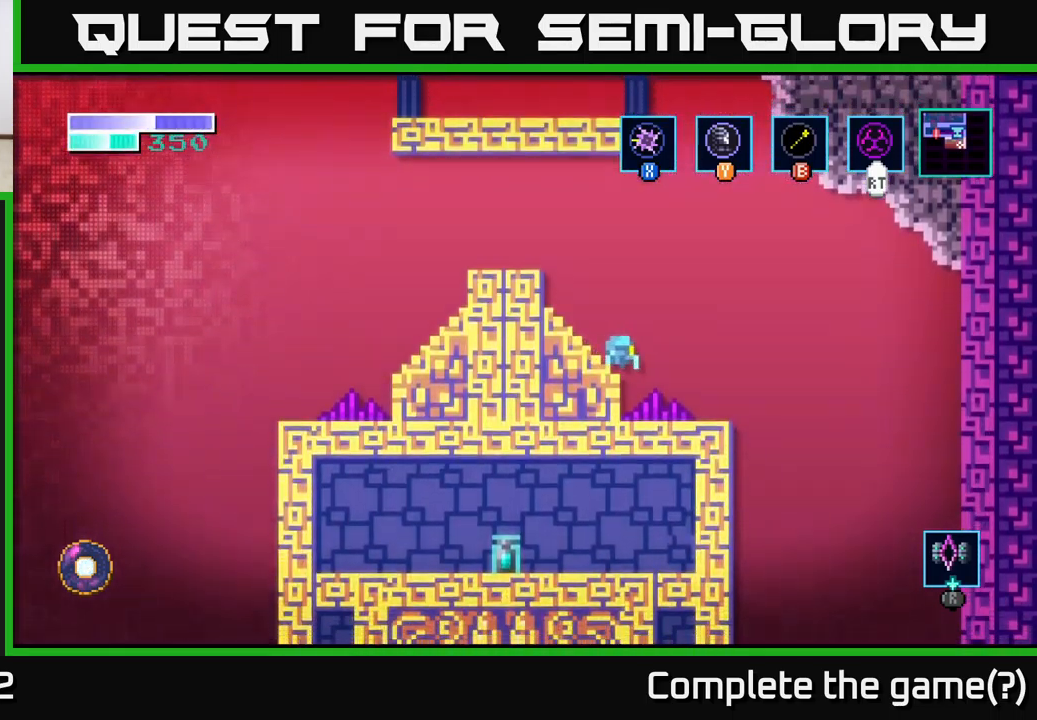
{"buttons": [], "left_stick": "right", "right_stick": "center", "events": [[284, "left_stick", "left"], [400, "left_stick", "center"], [450, "left_stick", "right"]]}
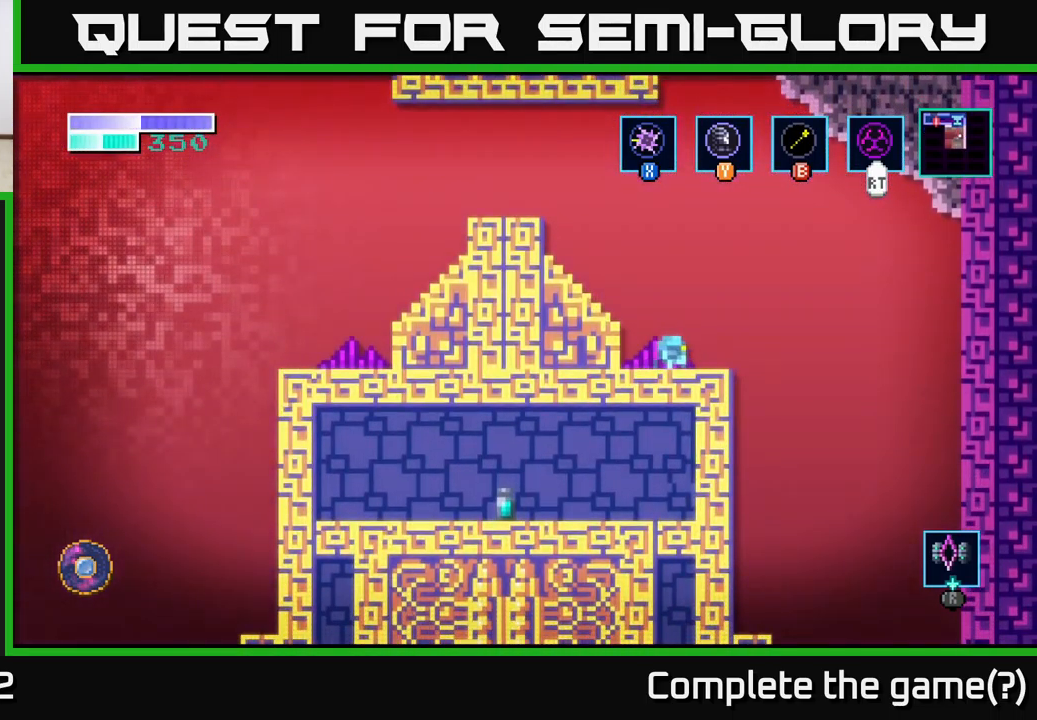
{"buttons": [], "left_stick": "left", "right_stick": "center", "events": [[384, "left_stick", "center"], [434, "left_stick", "left"]]}
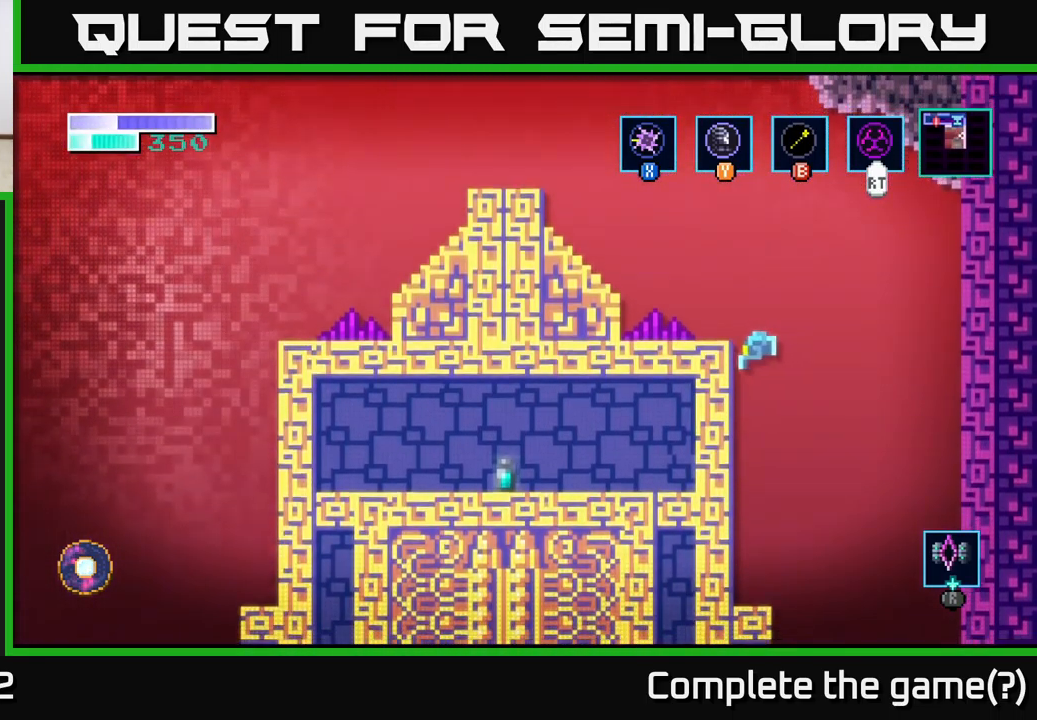
{"buttons": [], "left_stick": "center", "right_stick": "center", "events": [[434, "left_stick", "center"]]}